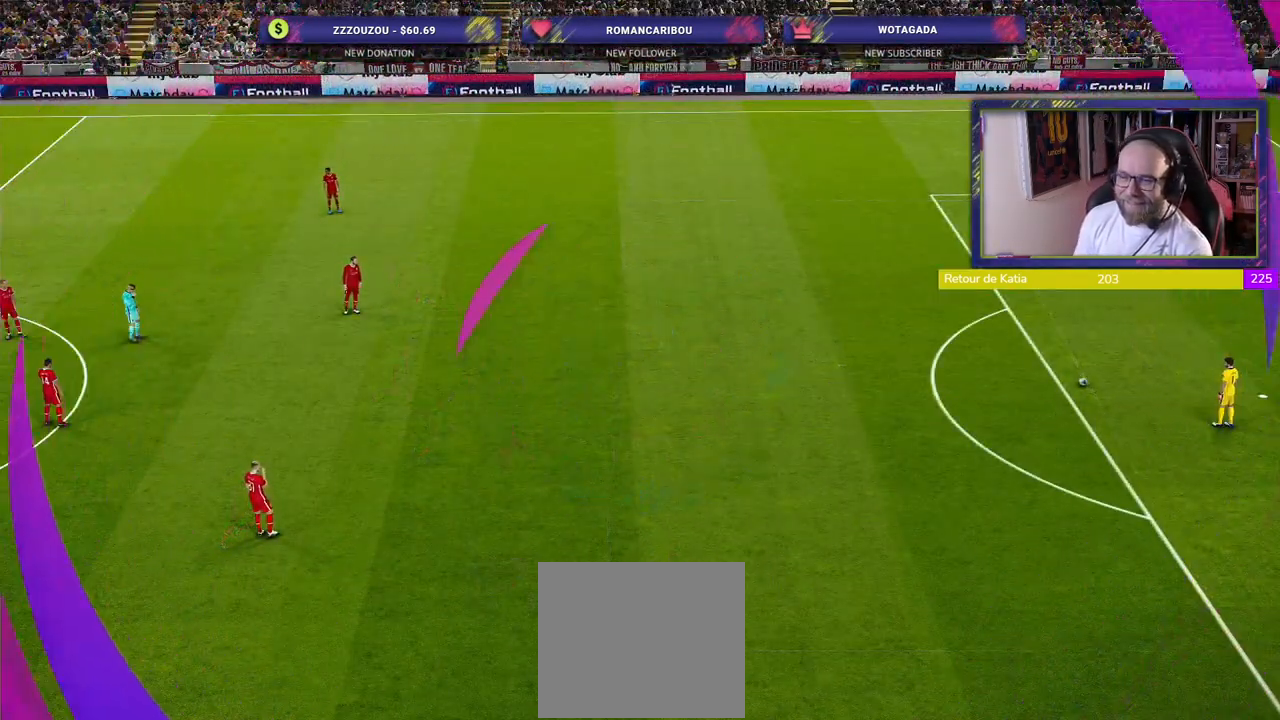
Gameplay with a controller (PlayStation layout); each line is a JSON object with the inputs held at the frame after it. "events" lists button and stick changes between this image and that frame as [ms after this image, input, new state], when the widget could be followed in between.
{"buttons": ["R2"], "left_stick": "right", "right_stick": "center", "events": [[40, "left_stick", "right"], [160, "R2", "down"]]}
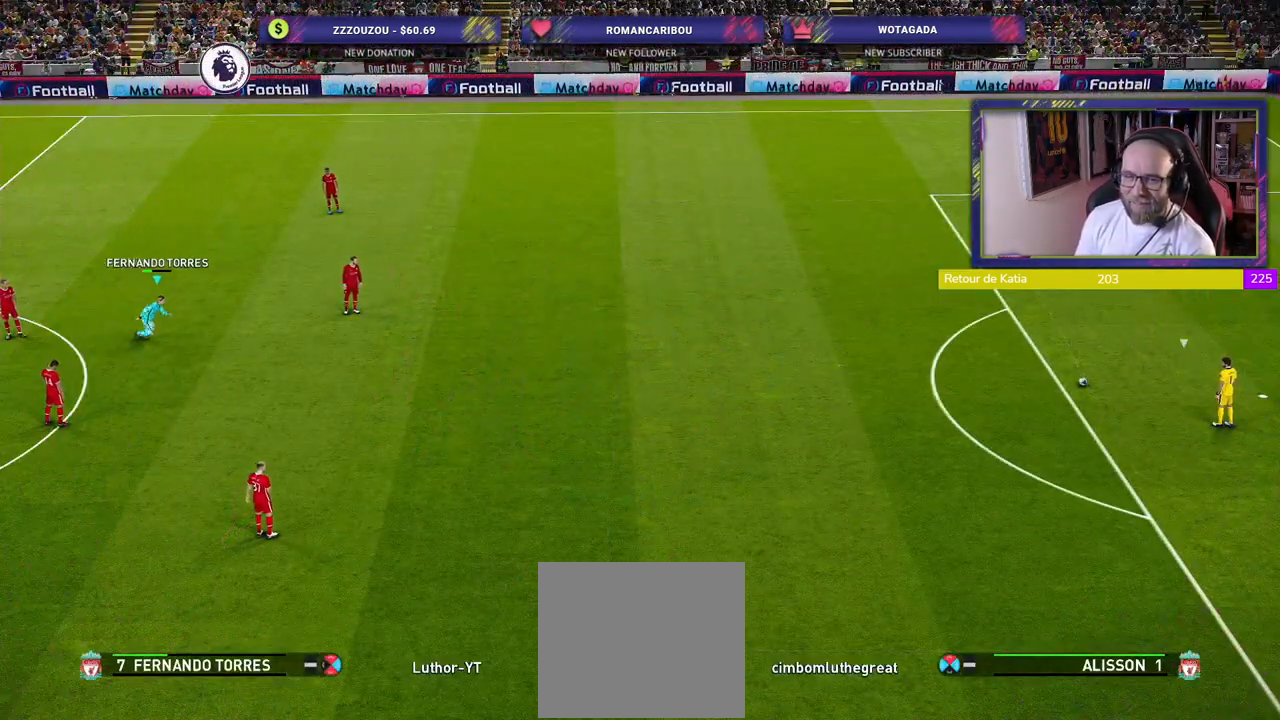
{"buttons": ["R2"], "left_stick": "right", "right_stick": "center", "events": []}
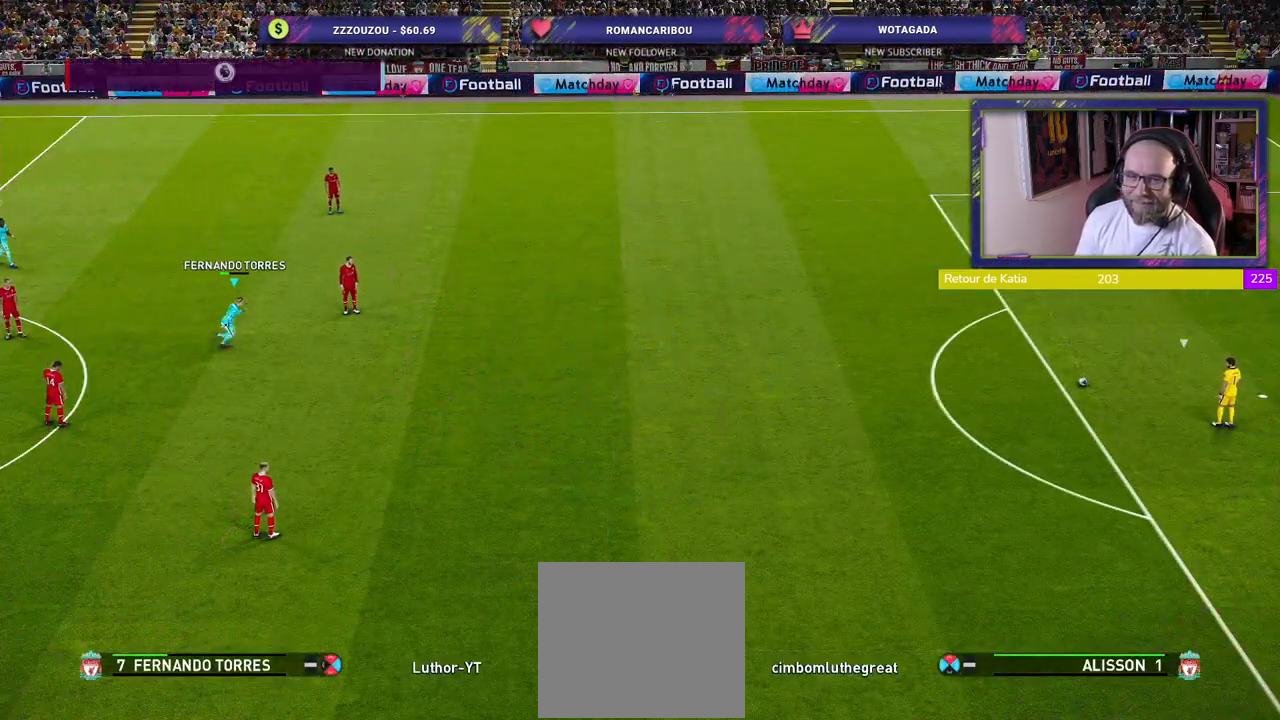
{"buttons": ["R2"], "left_stick": "right", "right_stick": "center", "events": []}
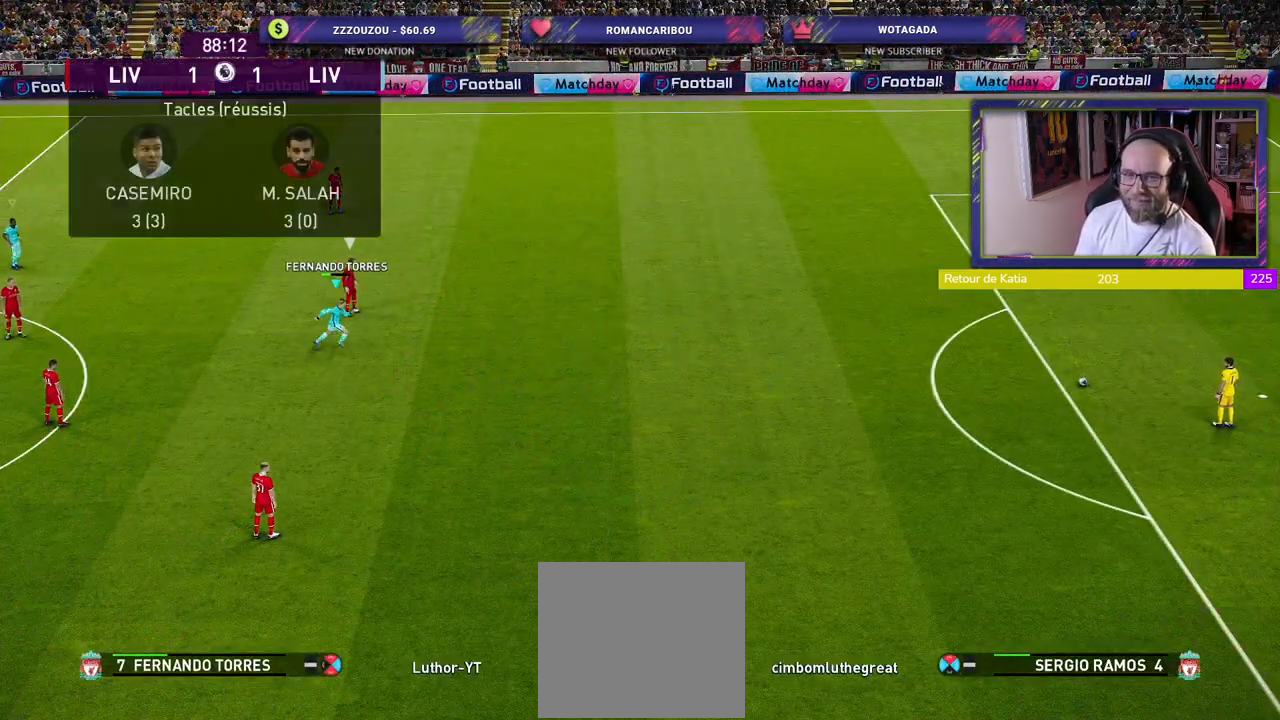
{"buttons": ["R2"], "left_stick": "right", "right_stick": "center", "events": [[100, "L1", "down"], [240, "L1", "up"], [240, "left_stick", "center"], [440, "left_stick", "right"]]}
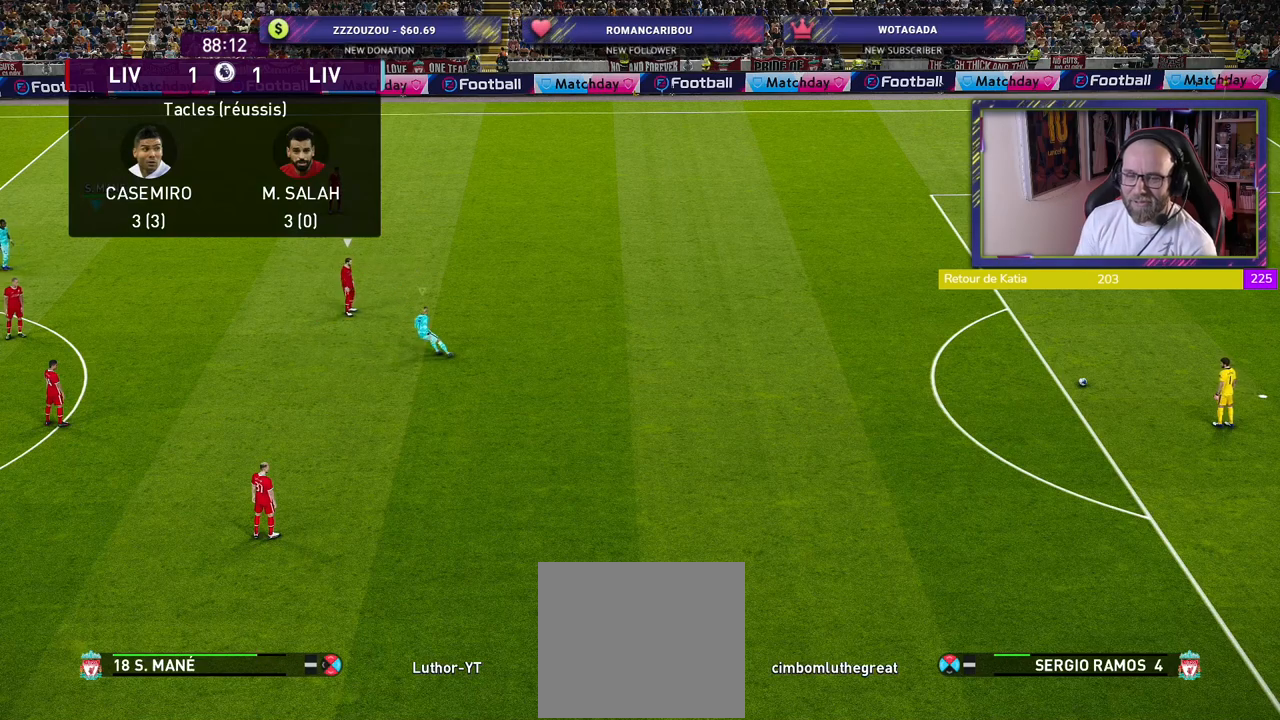
{"buttons": ["R2"], "left_stick": "right", "right_stick": "center", "events": []}
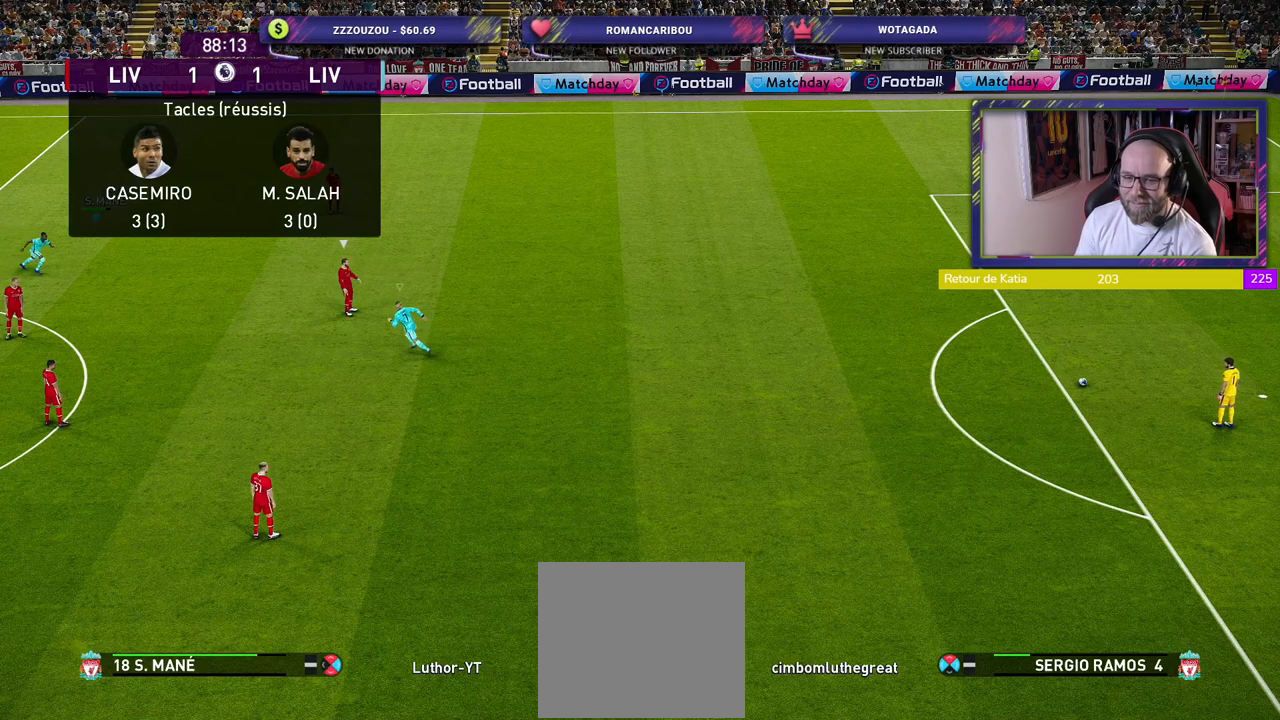
{"buttons": ["R2"], "left_stick": "right", "right_stick": "center", "events": [[20, "L1", "down"], [160, "L1", "up"]]}
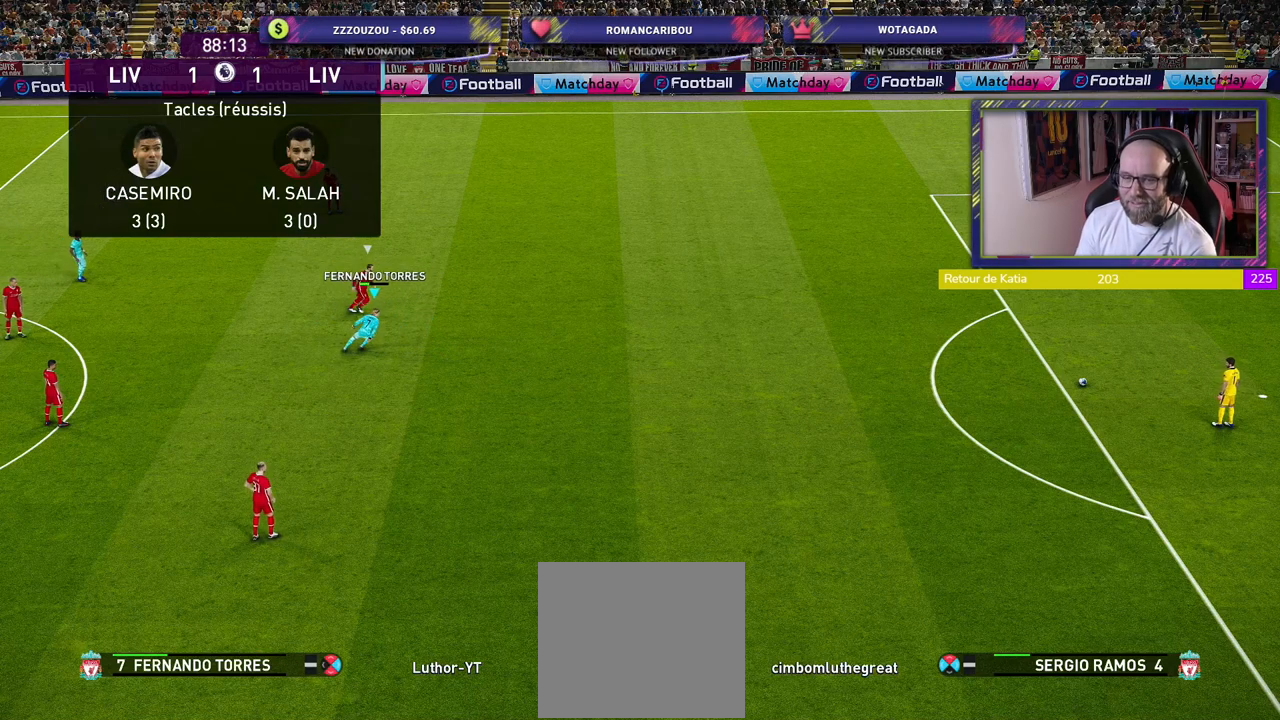
{"buttons": ["R2"], "left_stick": "right", "right_stick": "center", "events": []}
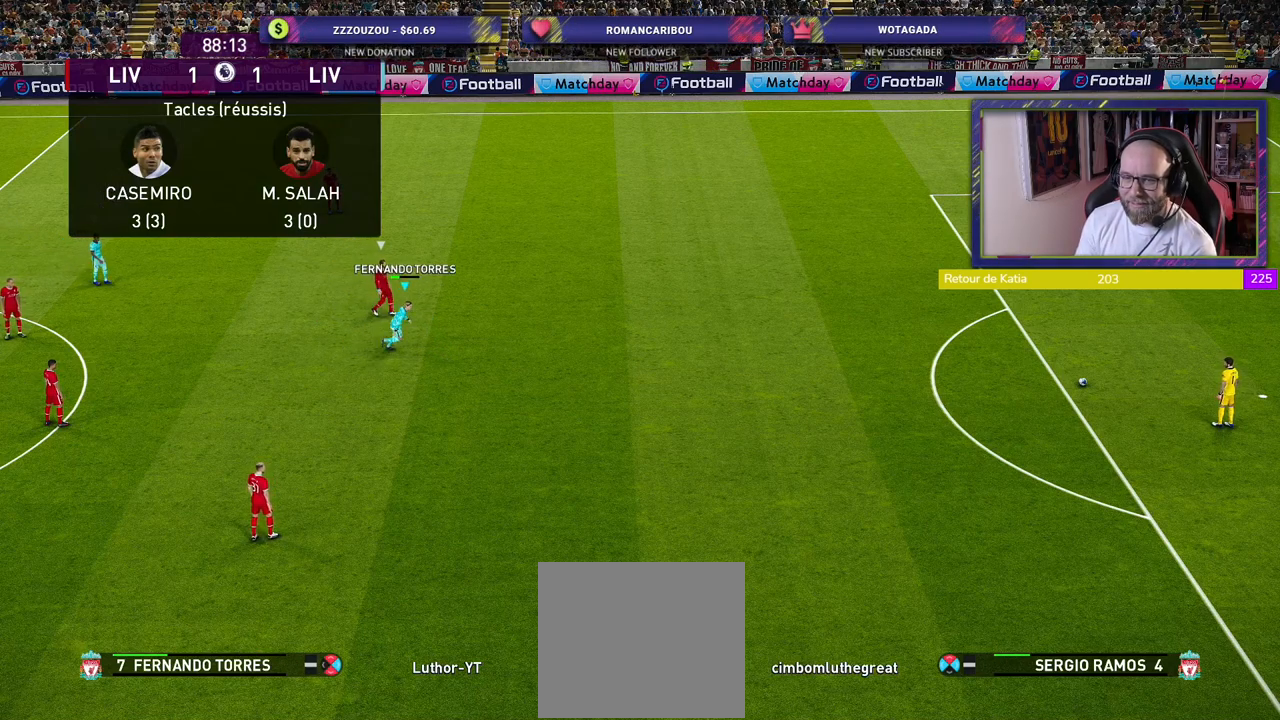
{"buttons": ["L1"], "left_stick": "right", "right_stick": "center", "events": [[80, "left_stick", "up-right"], [260, "left_stick", "center"], [380, "R2", "up"], [400, "left_stick", "right"], [500, "L1", "down"]]}
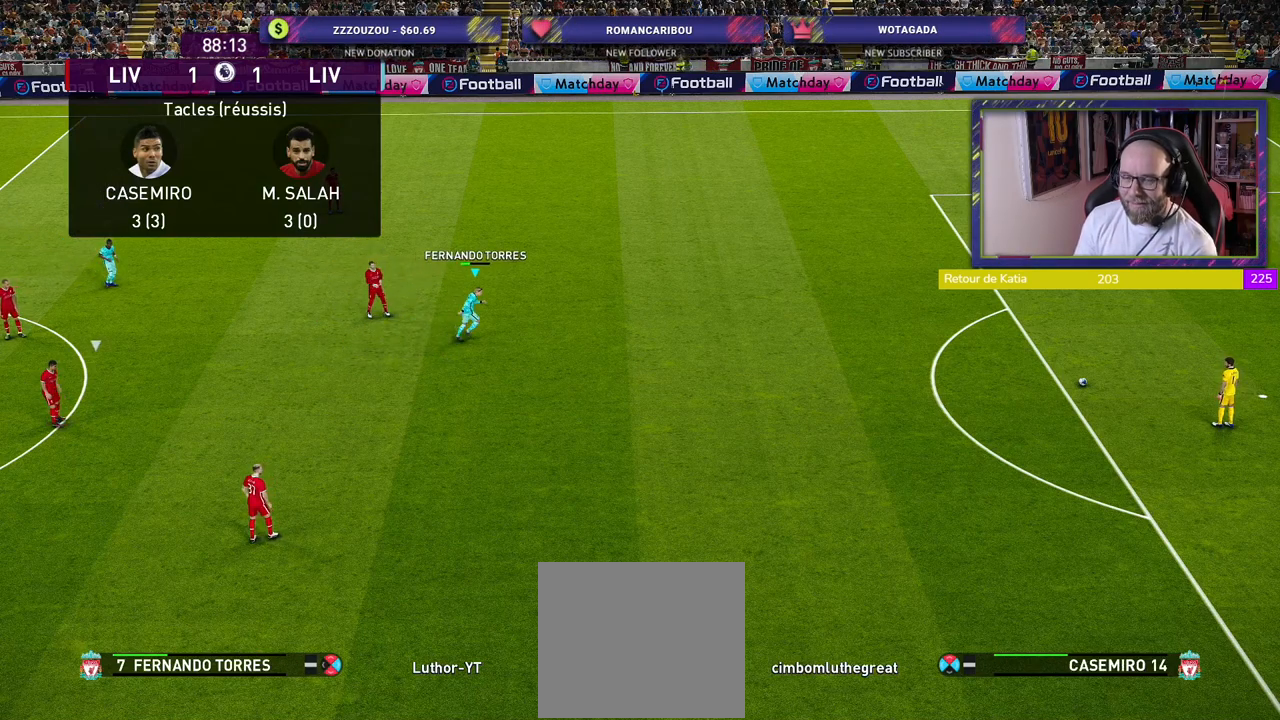
{"buttons": ["R2"], "left_stick": "down-right", "right_stick": "center", "events": [[140, "L1", "up"], [140, "left_stick", "down-right"], [220, "R2", "down"]]}
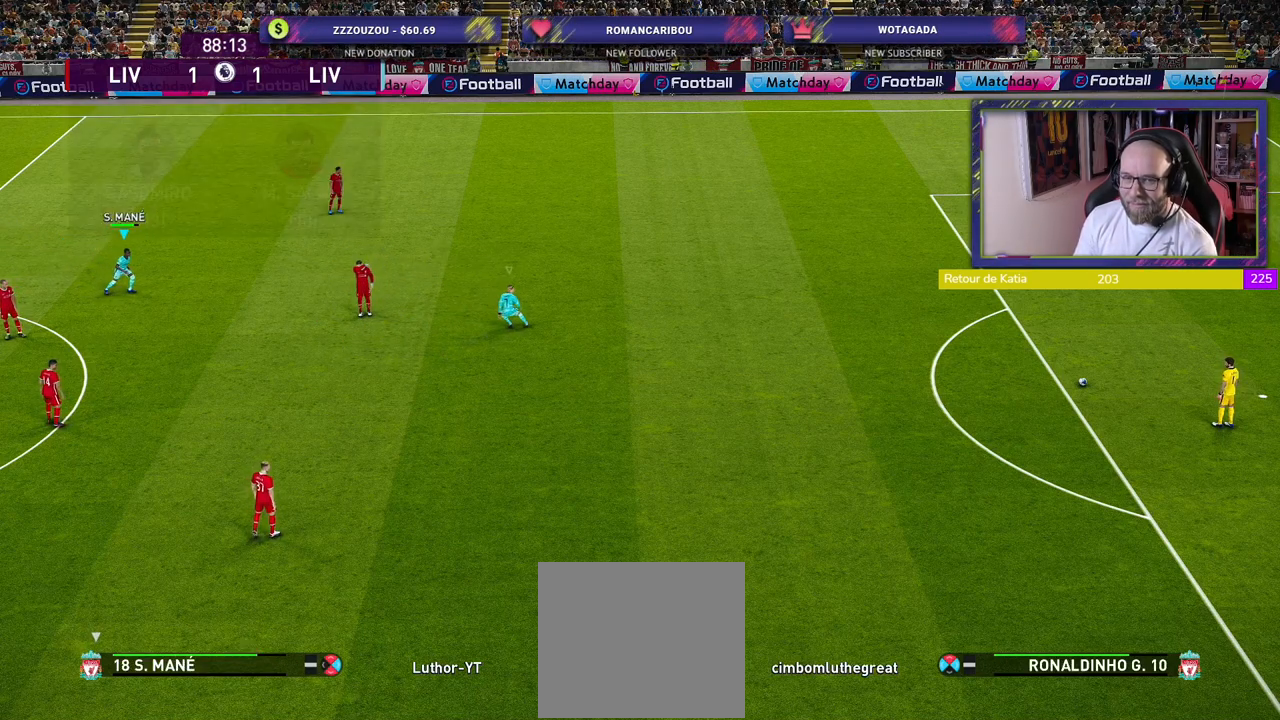
{"buttons": ["R2"], "left_stick": "center", "right_stick": "center", "events": [[420, "left_stick", "center"]]}
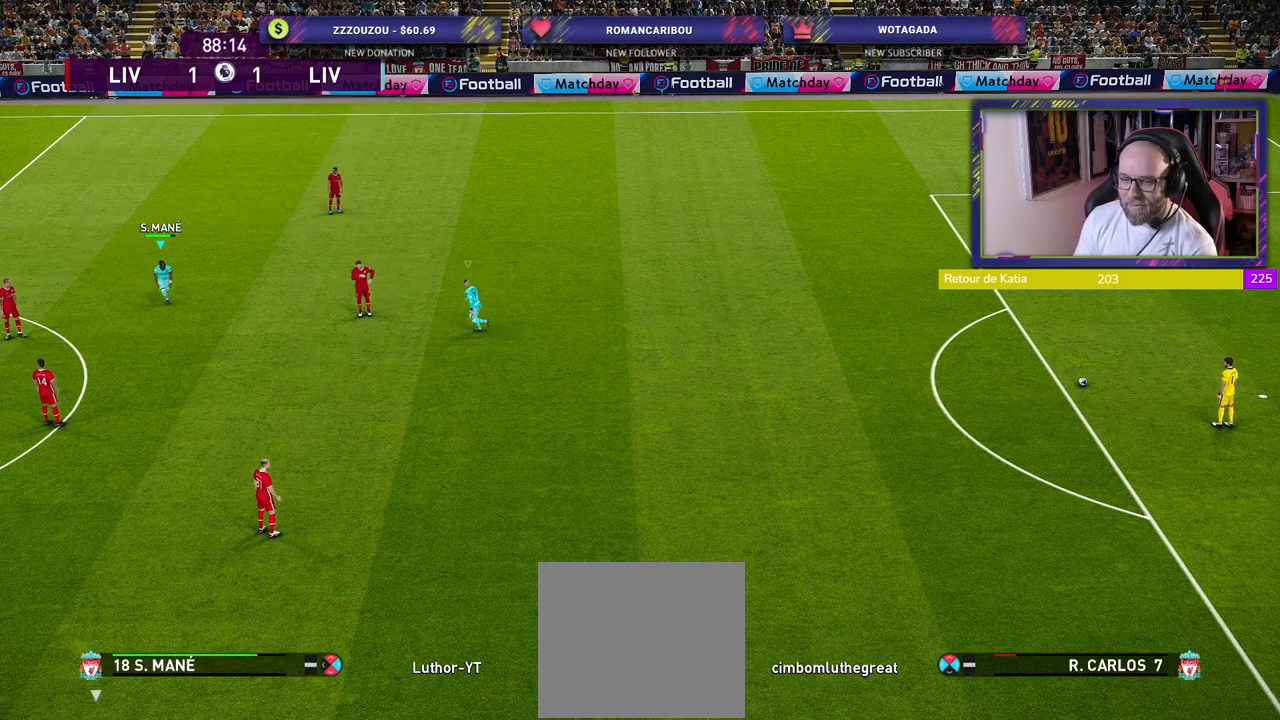
{"buttons": ["R2"], "left_stick": "center", "right_stick": "center", "events": []}
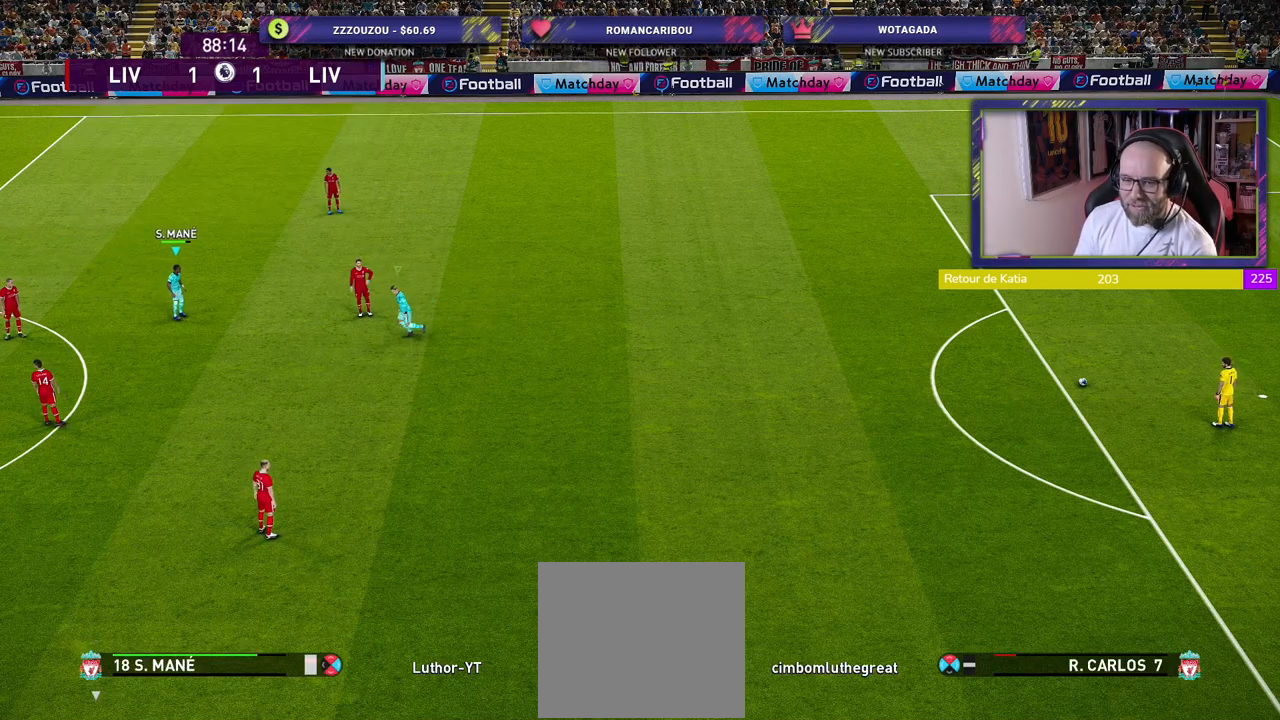
{"buttons": ["R2"], "left_stick": "down-right", "right_stick": "center", "events": [[100, "left_stick", "down-right"], [240, "L1", "down"], [320, "L1", "up"]]}
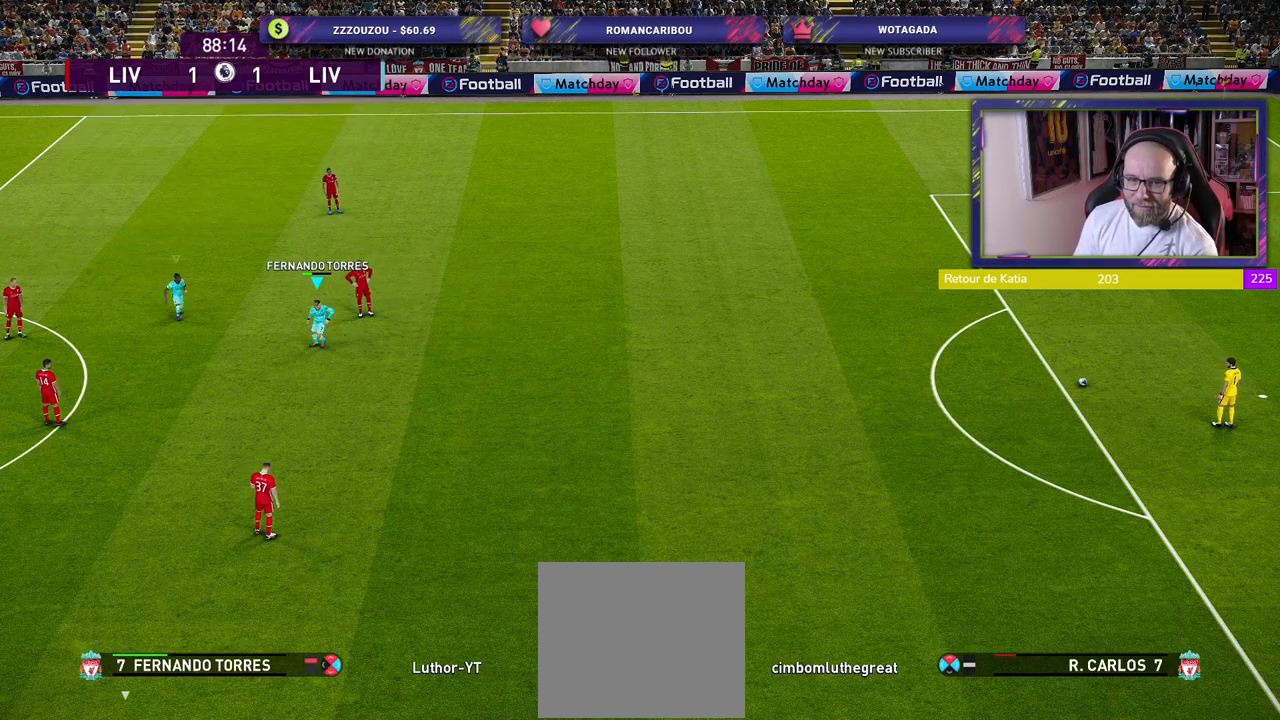
{"buttons": ["R2"], "left_stick": "down-right", "right_stick": "center", "events": []}
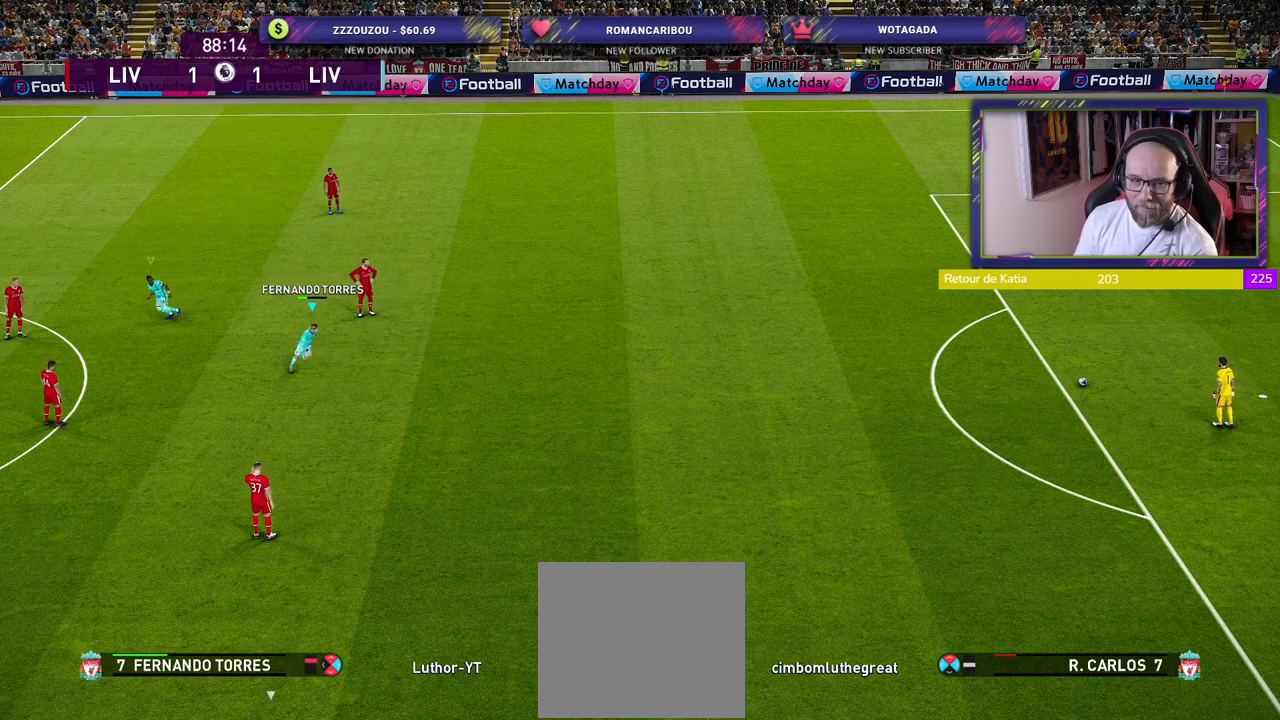
{"buttons": ["R2"], "left_stick": "down-right", "right_stick": "center", "events": []}
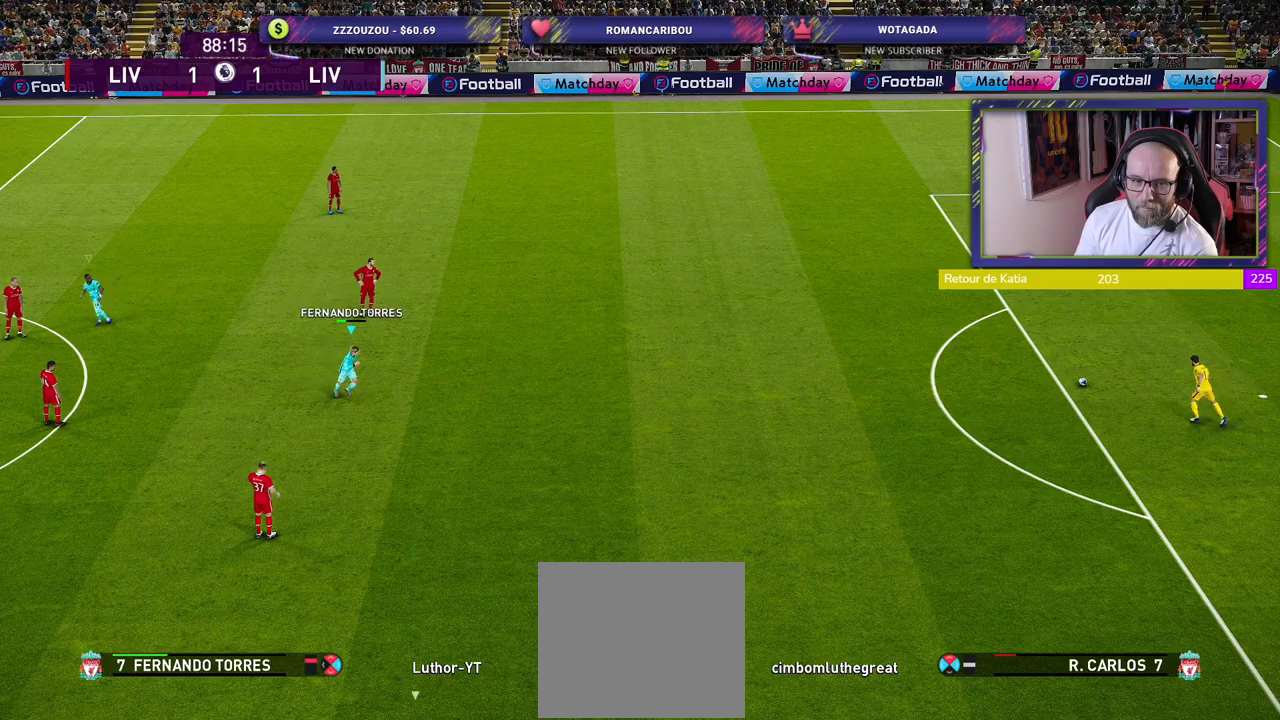
{"buttons": ["R2"], "left_stick": "down-right", "right_stick": "center", "events": []}
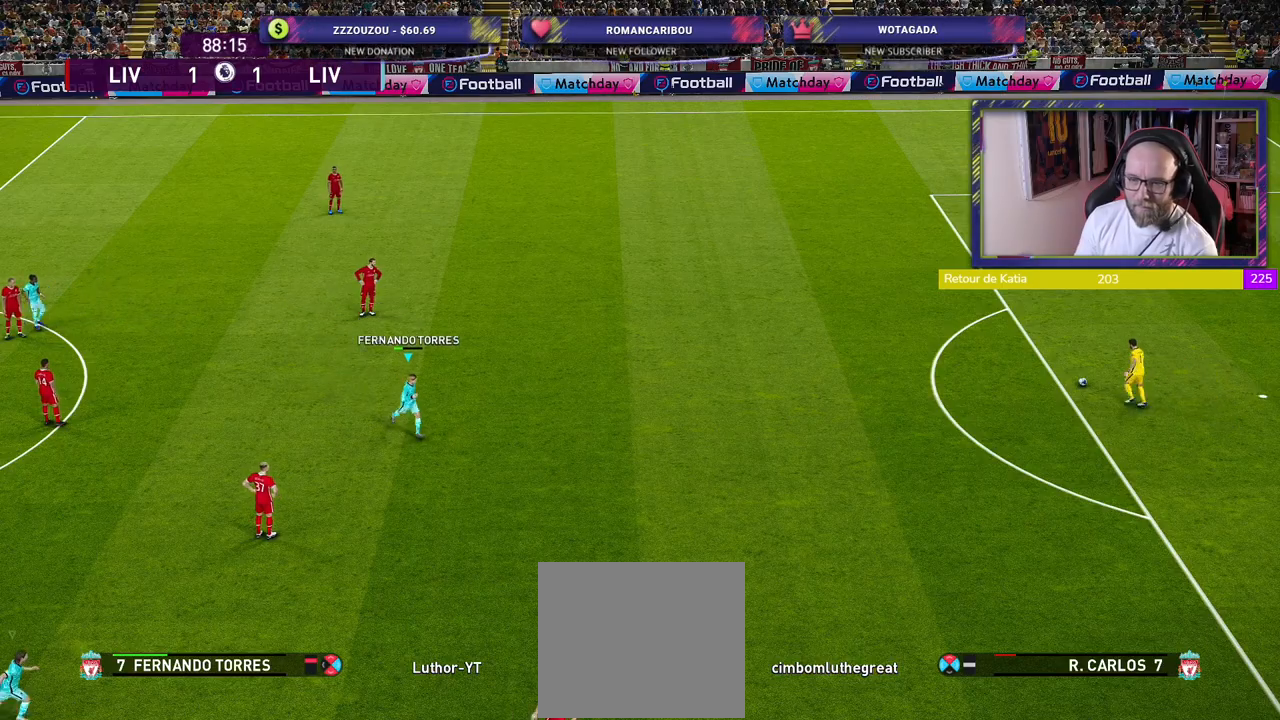
{"buttons": ["R2"], "left_stick": "down-right", "right_stick": "center", "events": []}
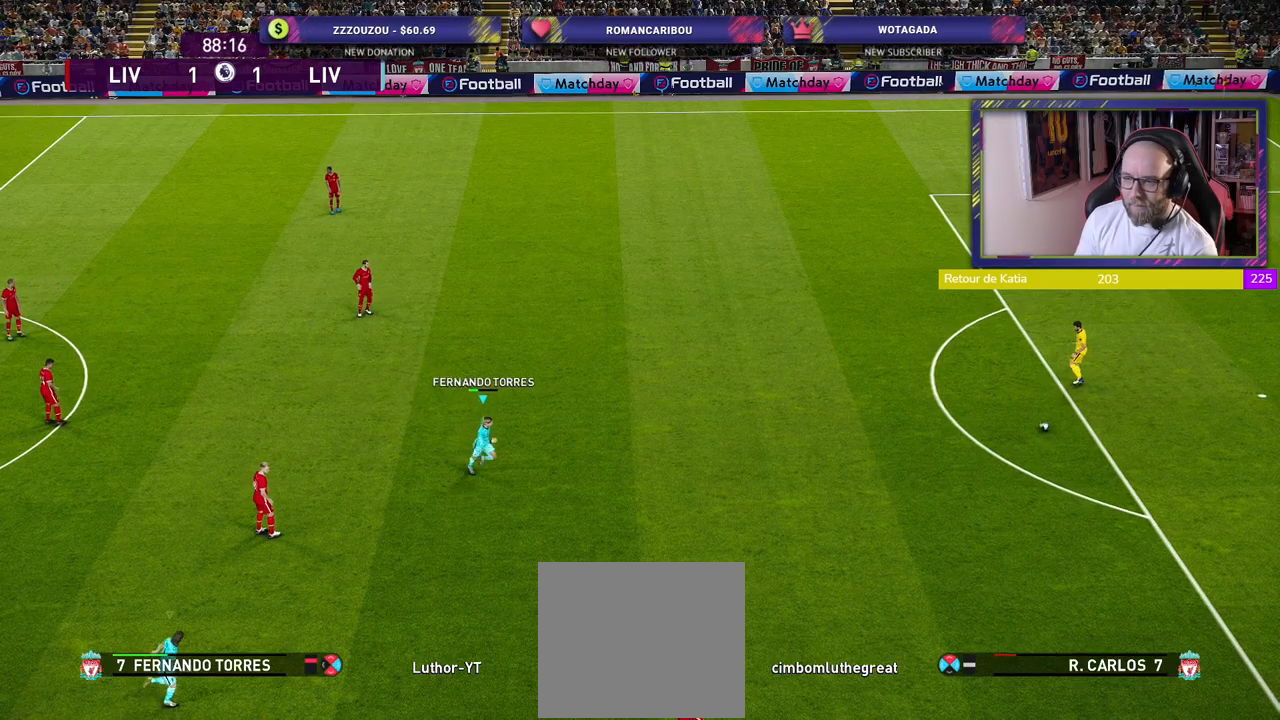
{"buttons": ["SQUARE", "R2"], "left_stick": "right", "right_stick": "center", "events": [[260, "left_stick", "right"], [300, "SQUARE", "down"]]}
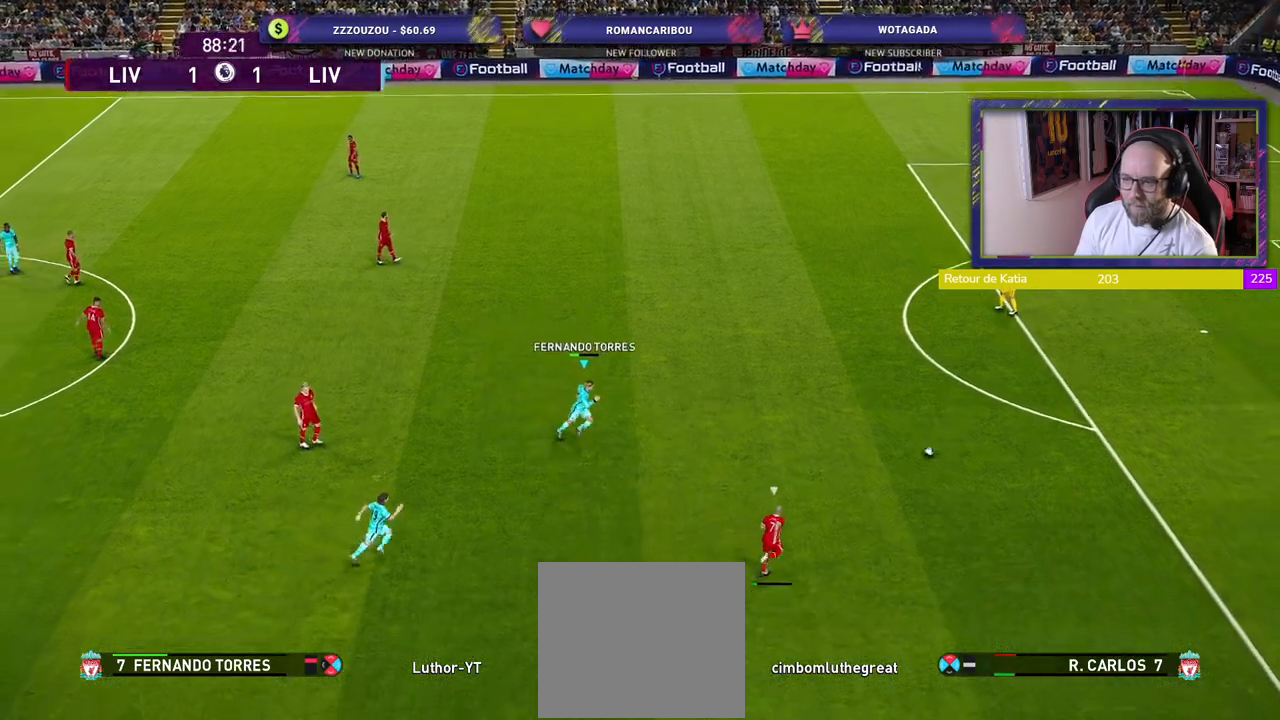
{"buttons": ["SQUARE", "R2"], "left_stick": "right", "right_stick": "center", "events": []}
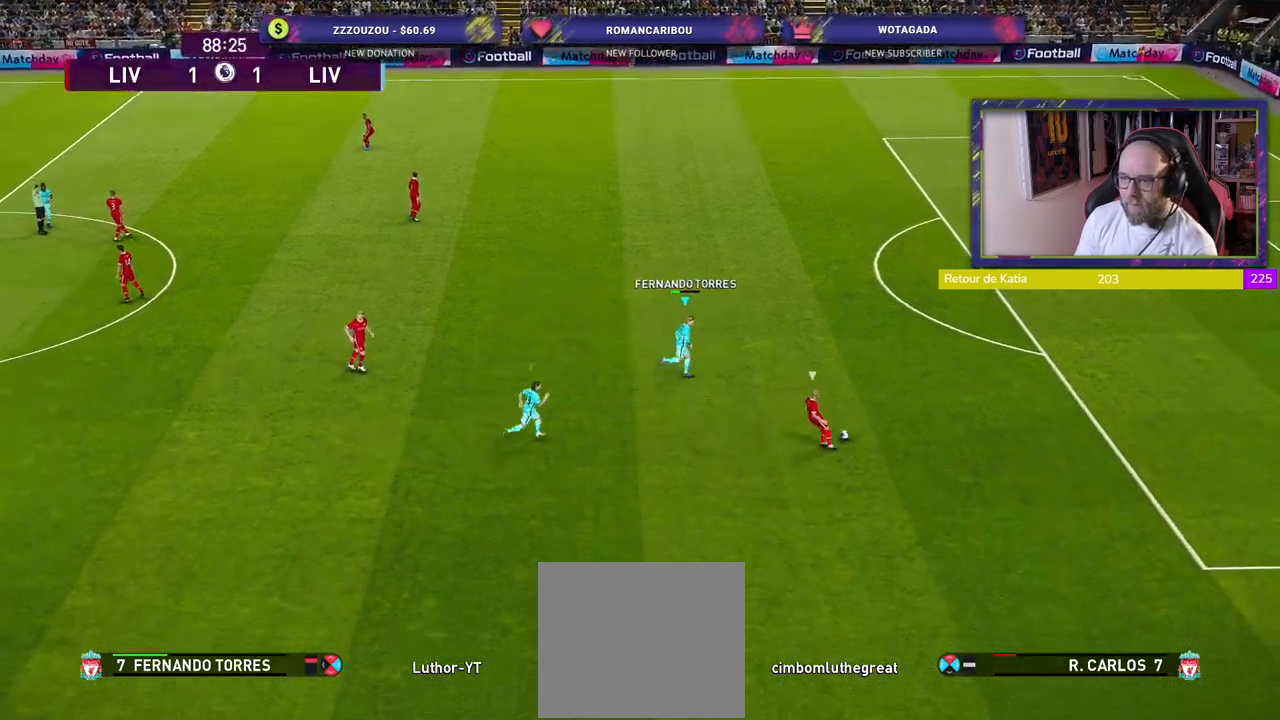
{"buttons": ["SQUARE", "R2"], "left_stick": "up-right", "right_stick": "center", "events": [[180, "left_stick", "up-right"]]}
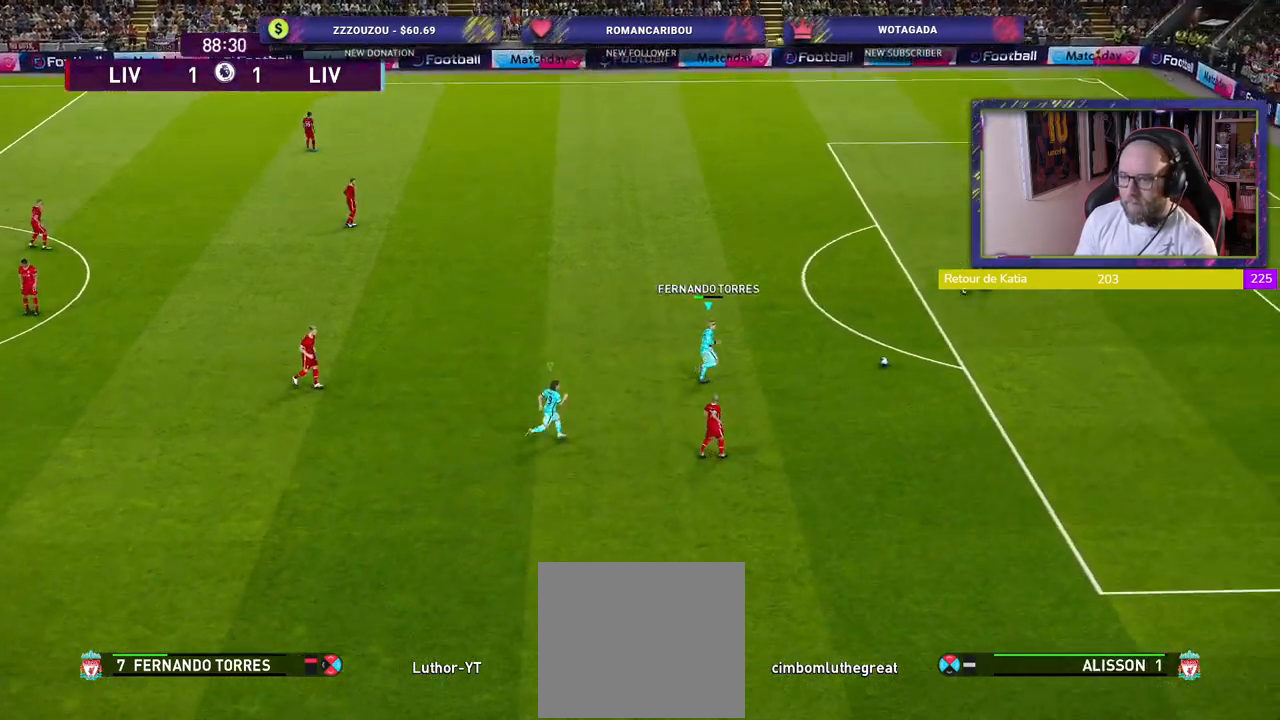
{"buttons": ["SQUARE", "R2"], "left_stick": "up", "right_stick": "center", "events": [[40, "left_stick", "up"]]}
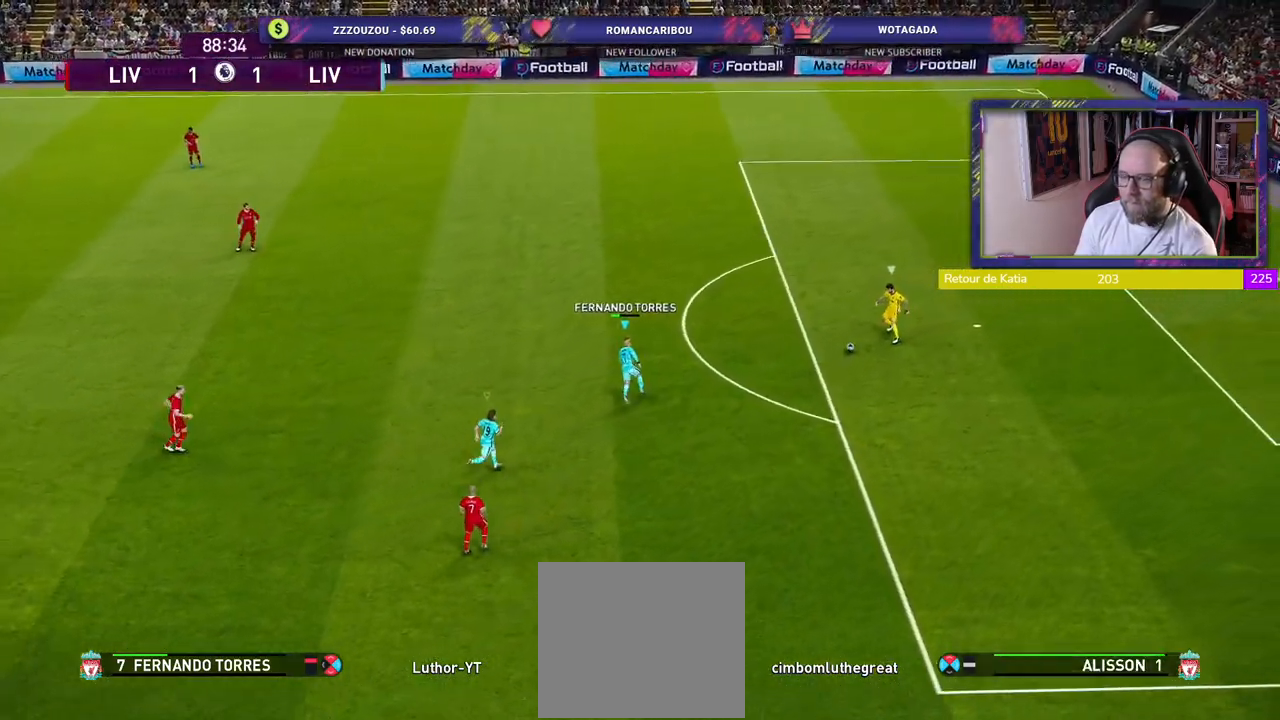
{"buttons": ["SQUARE", "R2"], "left_stick": "up", "right_stick": "center", "events": []}
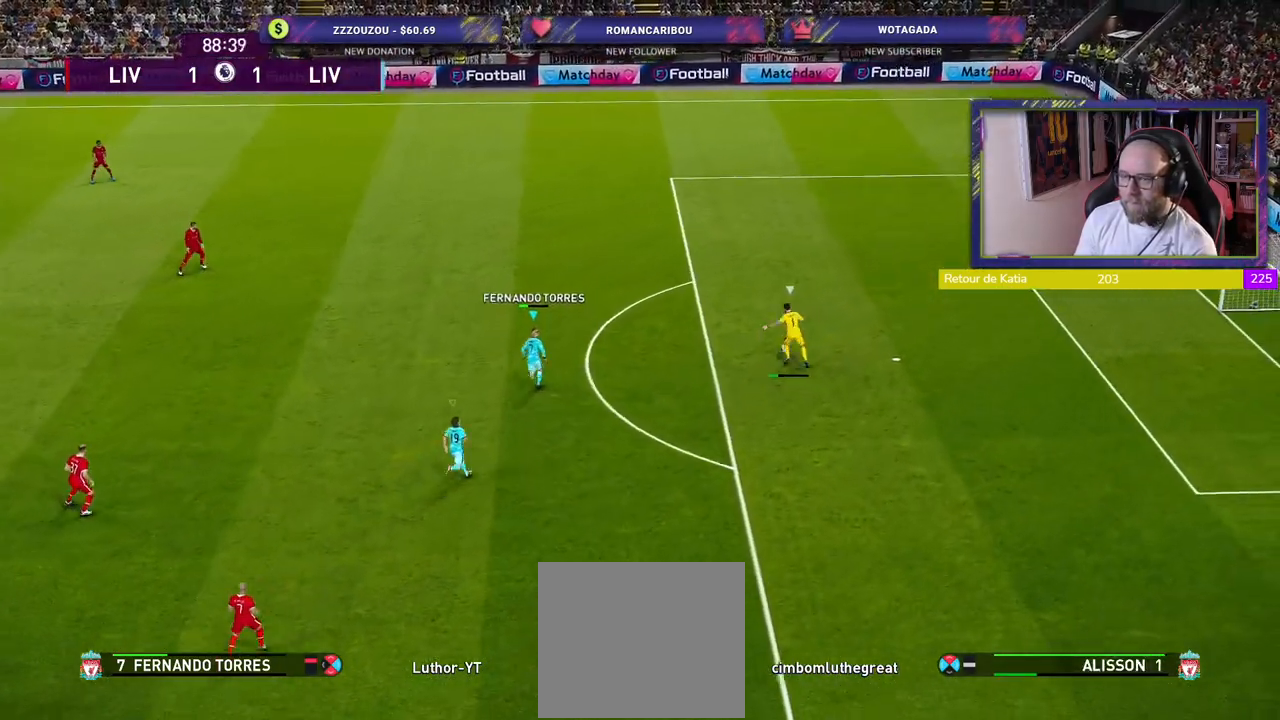
{"buttons": ["SQUARE", "R2"], "left_stick": "up", "right_stick": "center", "events": []}
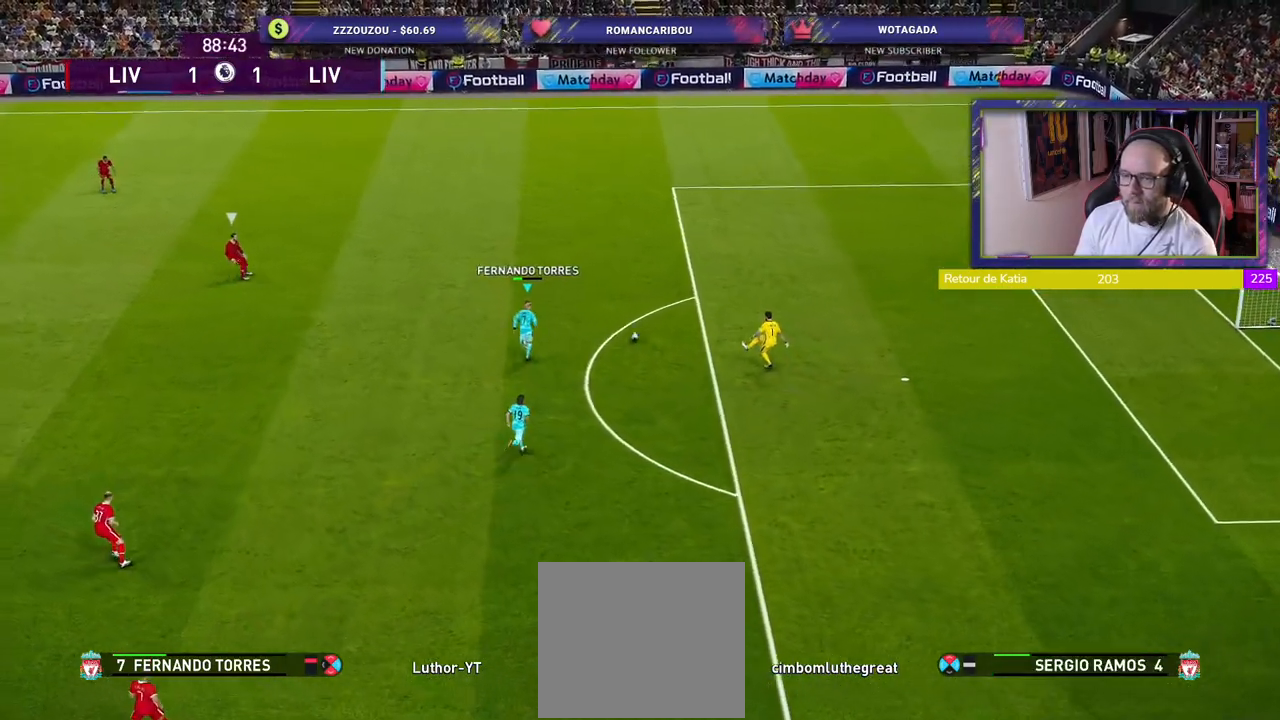
{"buttons": ["R2"], "left_stick": "up-right", "right_stick": "center", "events": [[20, "L1", "down"], [80, "left_stick", "up-right"], [240, "L1", "up"], [360, "SQUARE", "up"]]}
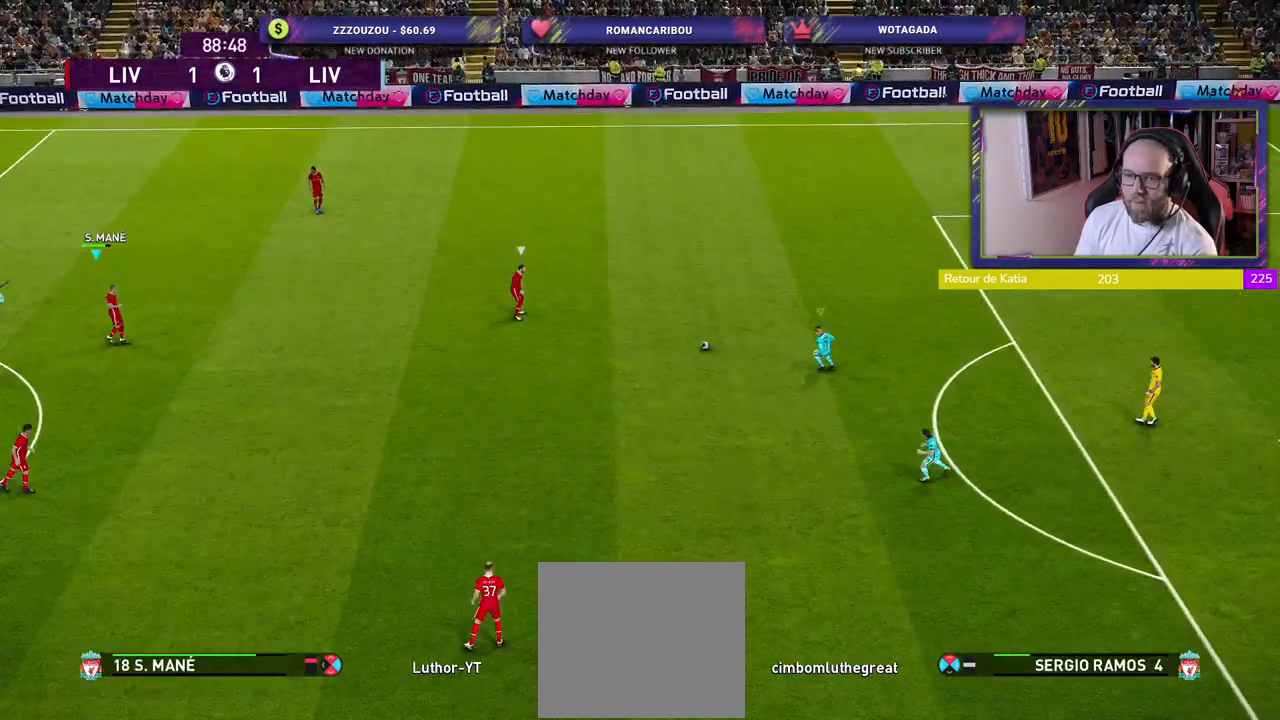
{"buttons": ["SQUARE", "R2"], "left_stick": "right", "right_stick": "center", "events": [[180, "left_stick", "right"], [260, "SQUARE", "down"]]}
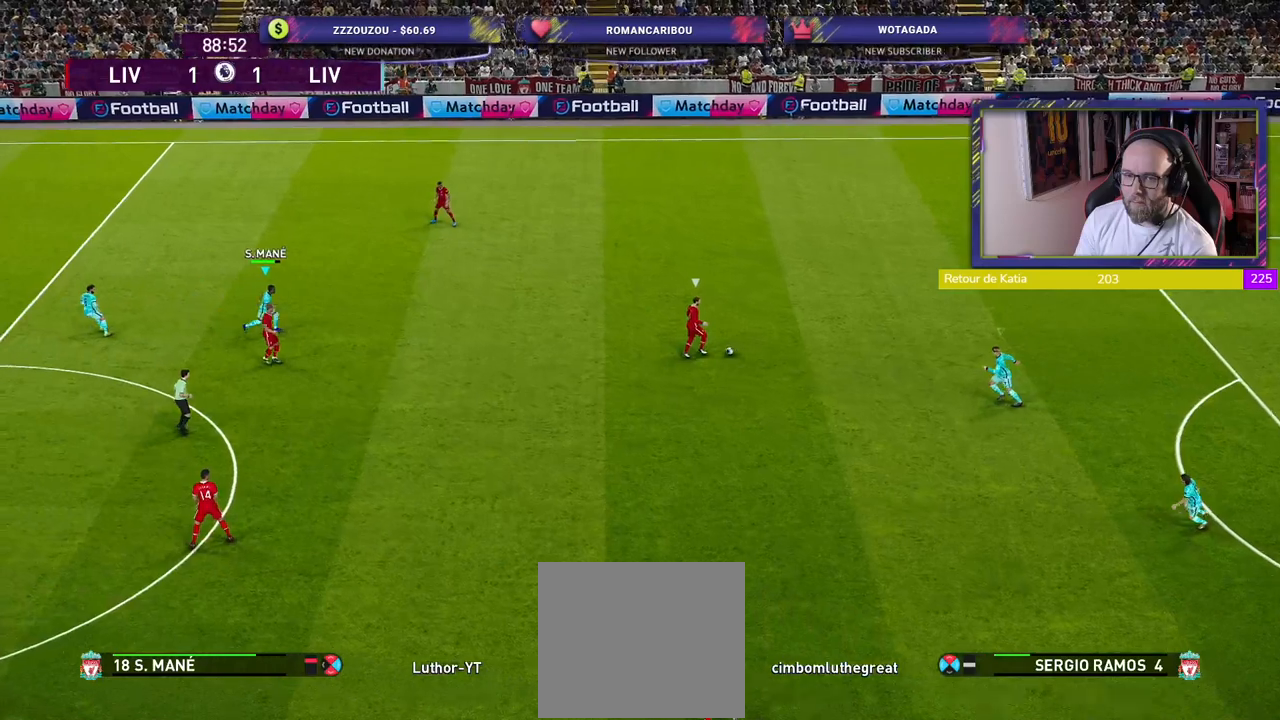
{"buttons": ["SQUARE", "R2"], "left_stick": "up", "right_stick": "center", "events": [[20, "left_stick", "up-right"], [280, "left_stick", "up"]]}
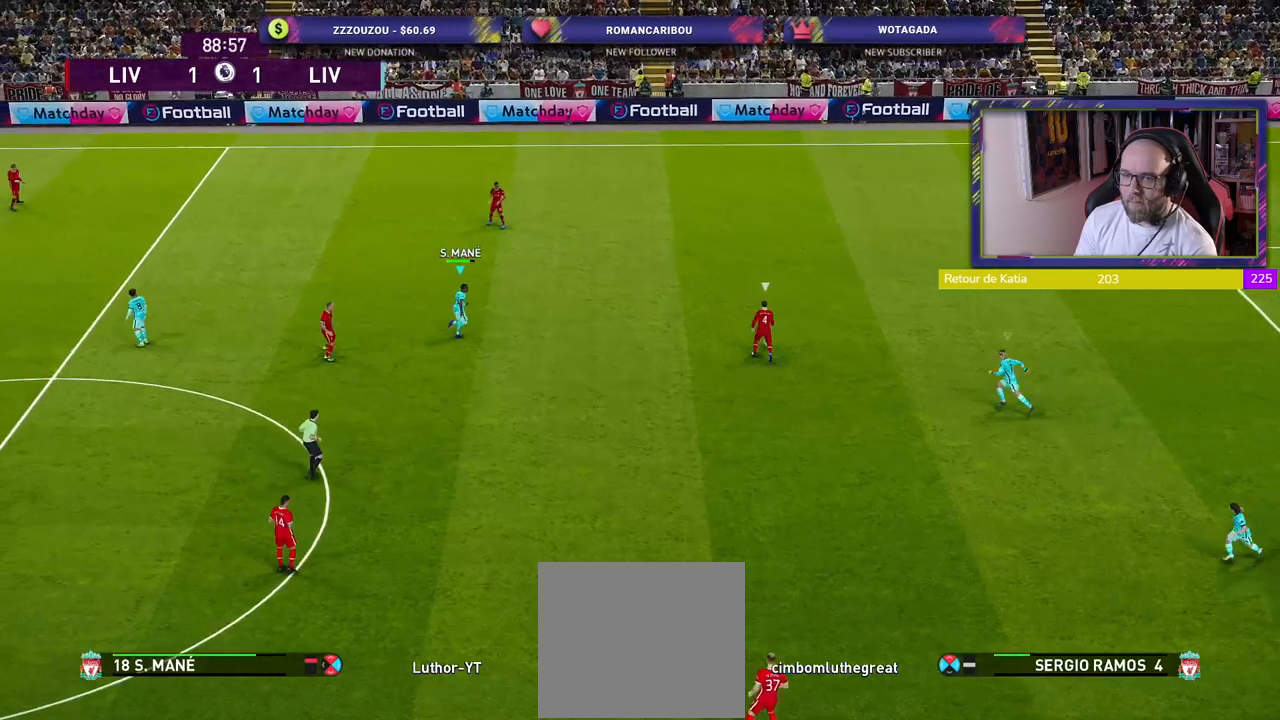
{"buttons": ["SQUARE", "R2"], "left_stick": "up", "right_stick": "center", "events": []}
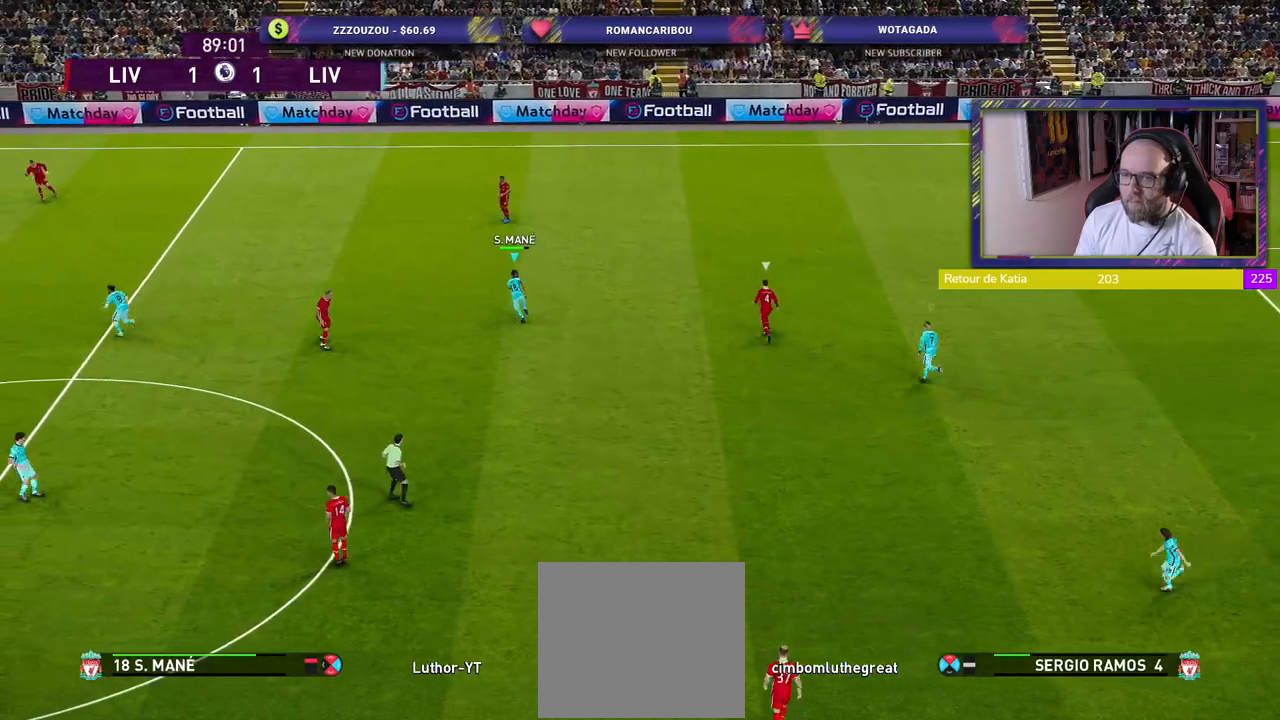
{"buttons": ["SQUARE", "R2"], "left_stick": "up", "right_stick": "center", "events": []}
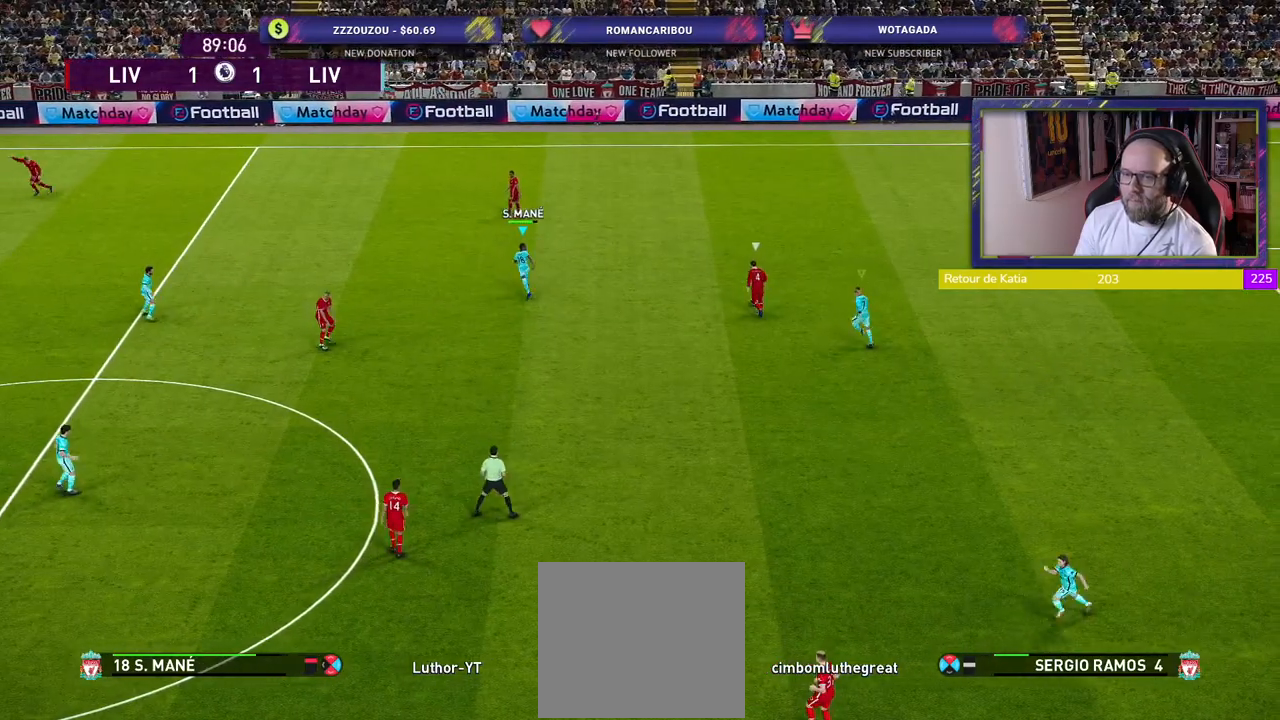
{"buttons": ["SQUARE", "R2"], "left_stick": "up", "right_stick": "center", "events": []}
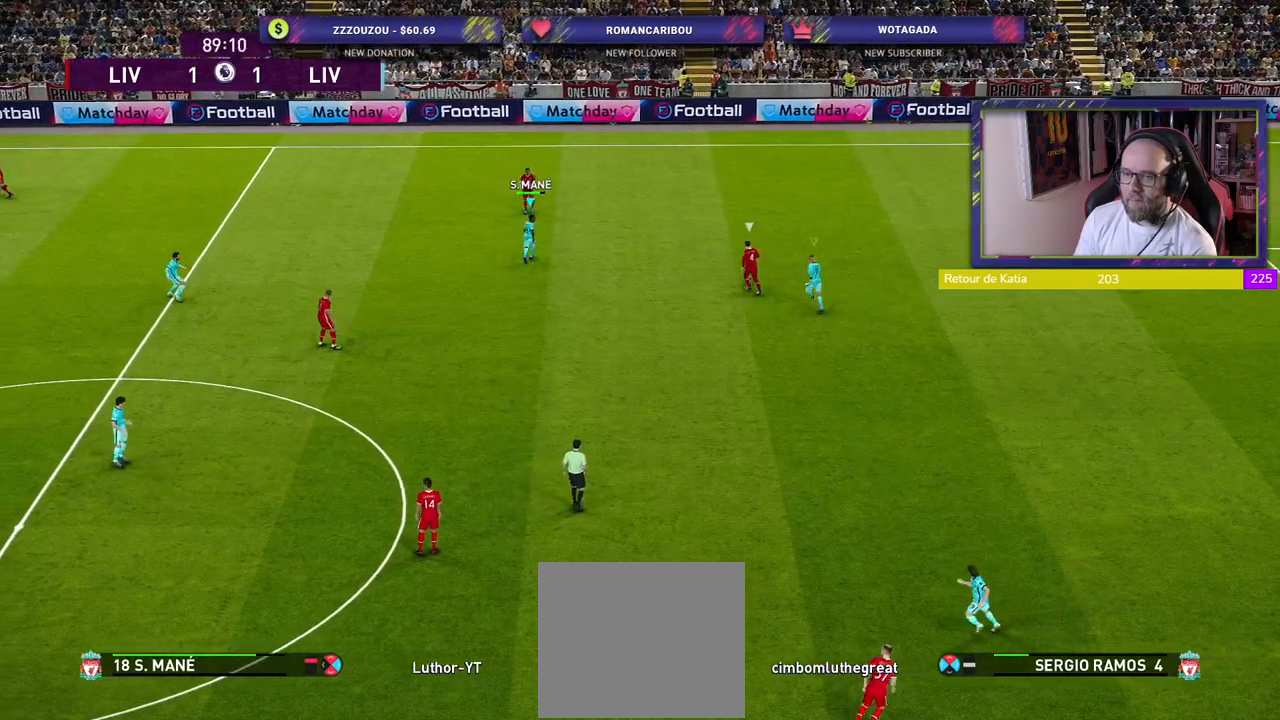
{"buttons": ["CROSS", "SQUARE", "R2"], "left_stick": "down-right", "right_stick": "center", "events": [[60, "left_stick", "up-right"], [160, "CROSS", "down"], [180, "left_stick", "right"], [220, "L1", "down"], [360, "L1", "up"], [360, "left_stick", "down-right"]]}
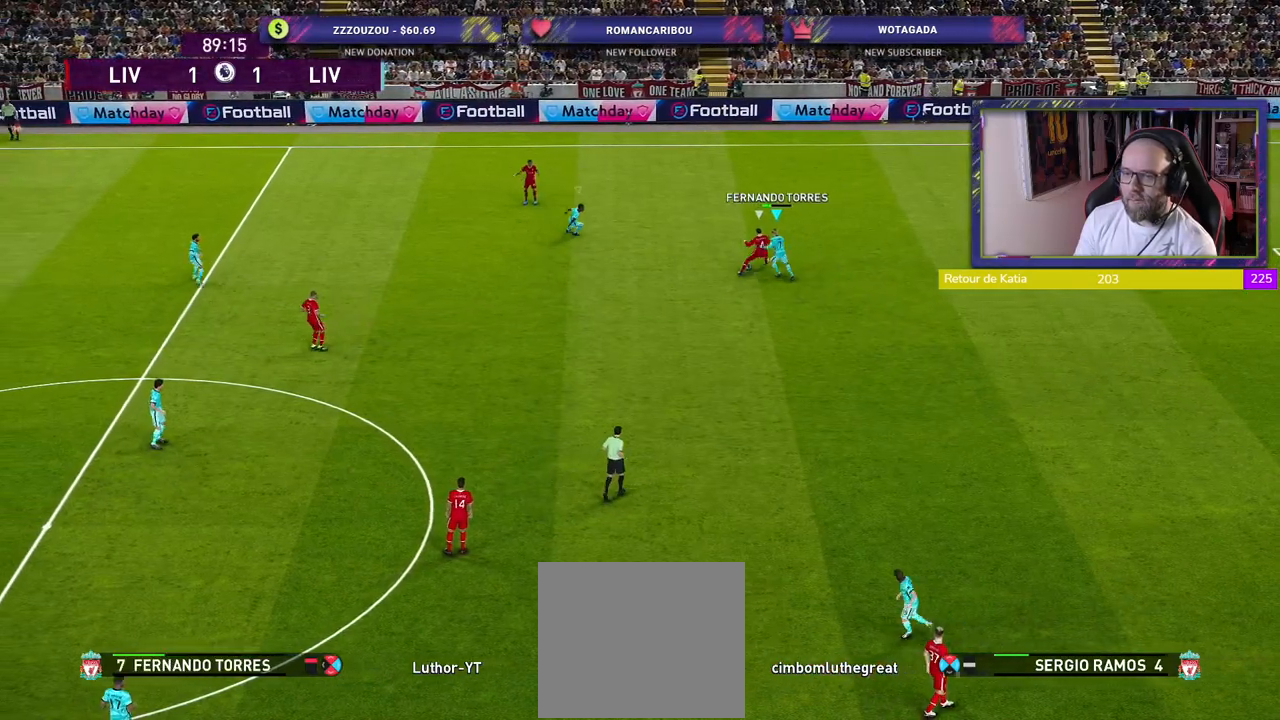
{"buttons": ["CROSS", "SQUARE", "R2"], "left_stick": "down-right", "right_stick": "center", "events": []}